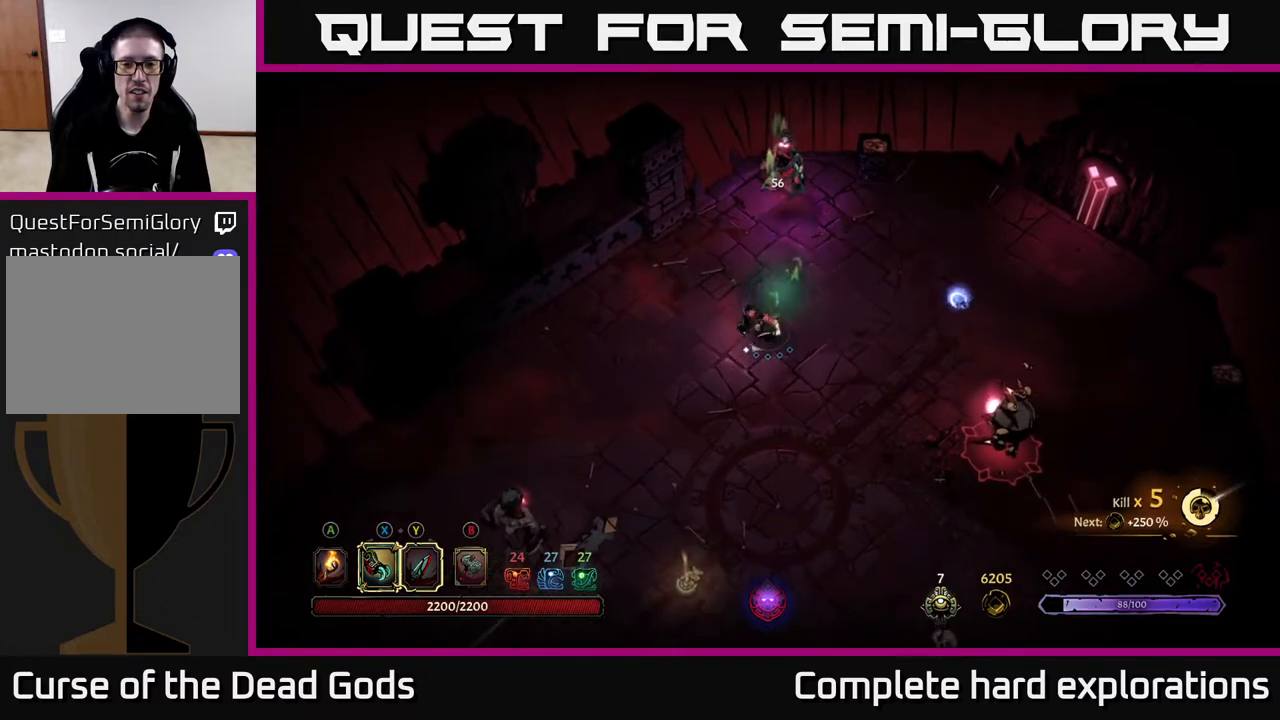
Gameplay with a controller (Xbox layout); each line is a JSON object with the inputs held at the frame after it. "events" lists button and stick changes between this image and that frame as [ms after this image, input, new state], when the widget could be followed in between.
{"buttons": [], "left_stick": "down", "right_stick": "center", "events": []}
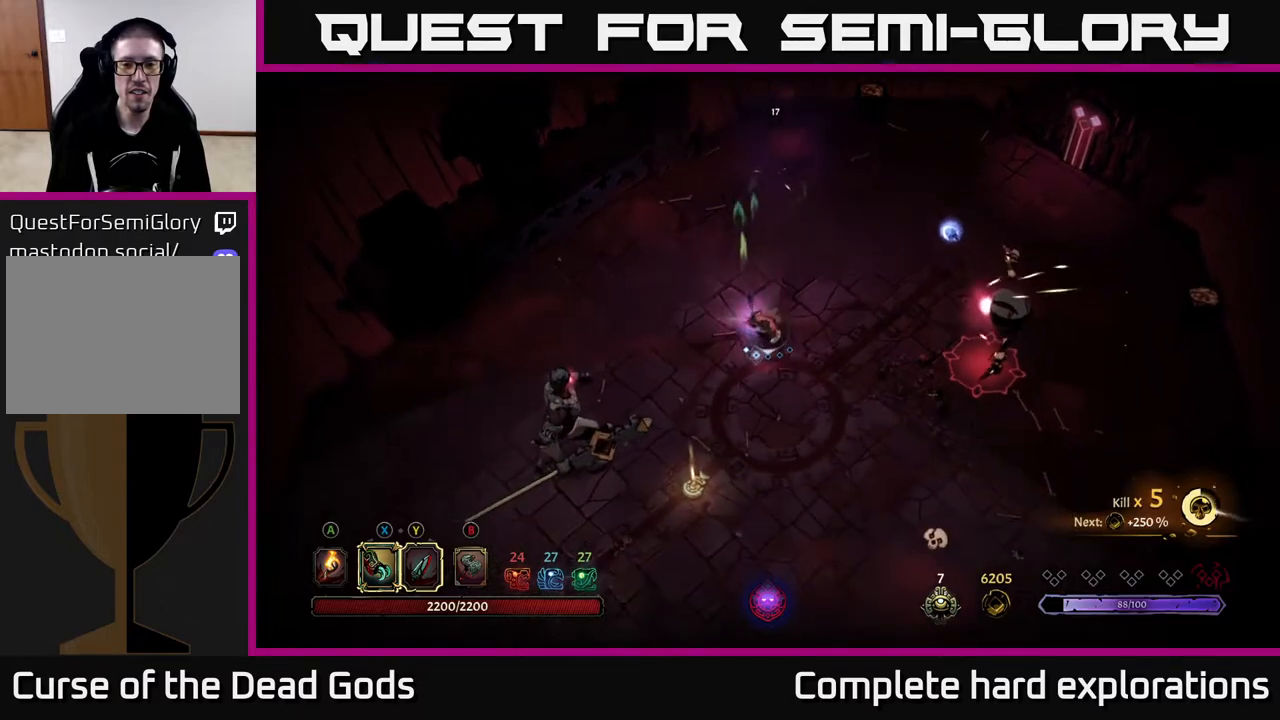
{"buttons": [], "left_stick": "down", "right_stick": "center", "events": []}
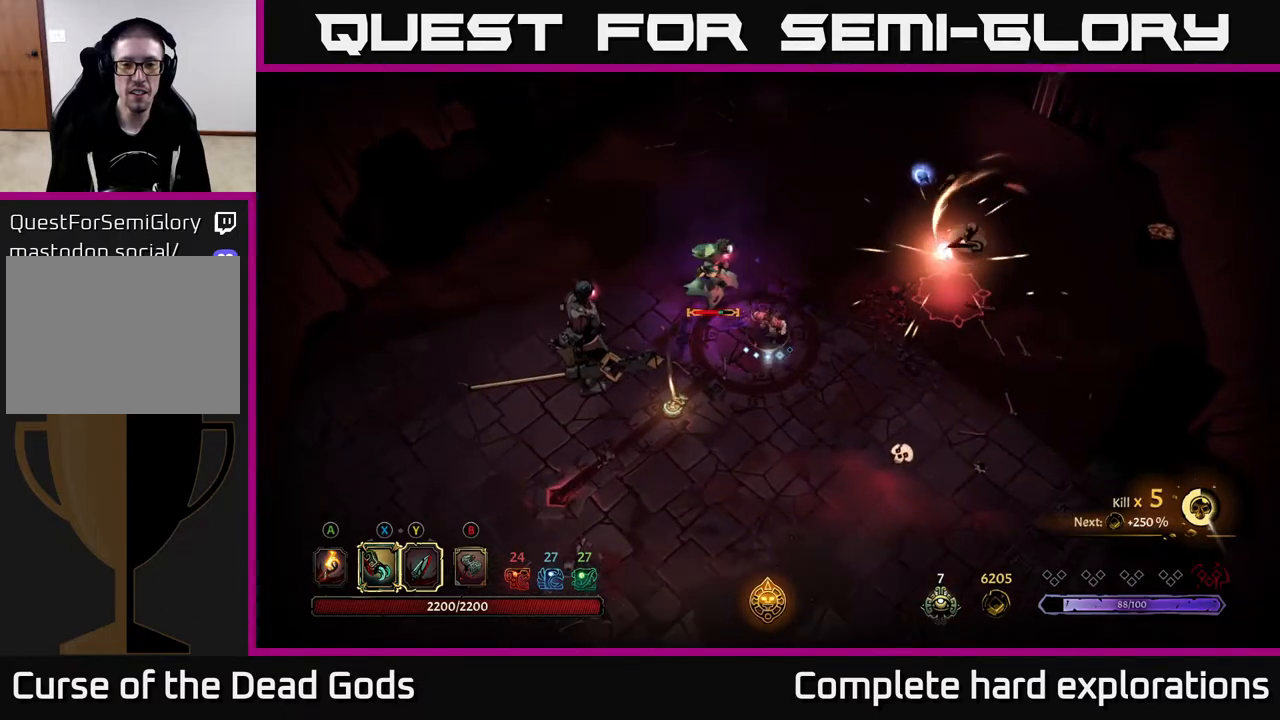
{"buttons": [], "left_stick": "left", "right_stick": "center", "events": [[33, "Y", "down"], [267, "left_stick", "left"], [367, "Y", "up"]]}
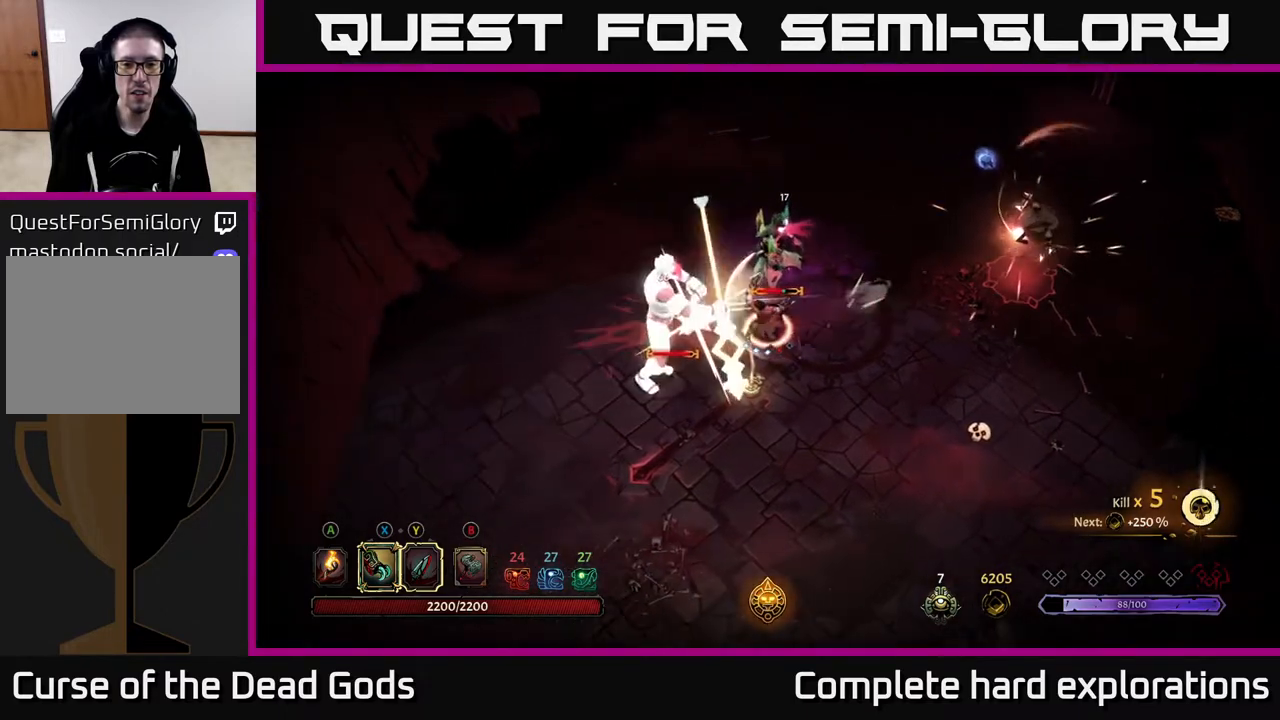
{"buttons": [], "left_stick": "down-left", "right_stick": "center", "events": [[350, "left_stick", "down-left"]]}
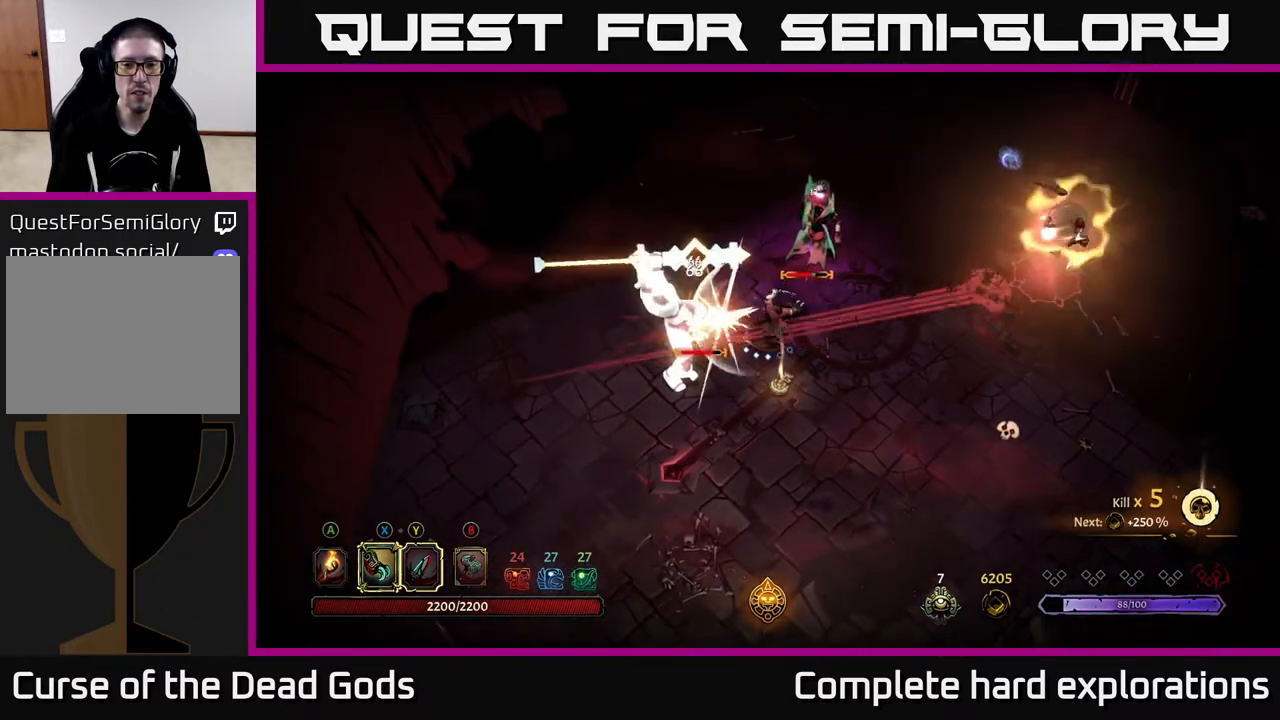
{"buttons": ["R2"], "left_stick": "down", "right_stick": "center", "events": [[300, "R2", "down"], [333, "left_stick", "down"]]}
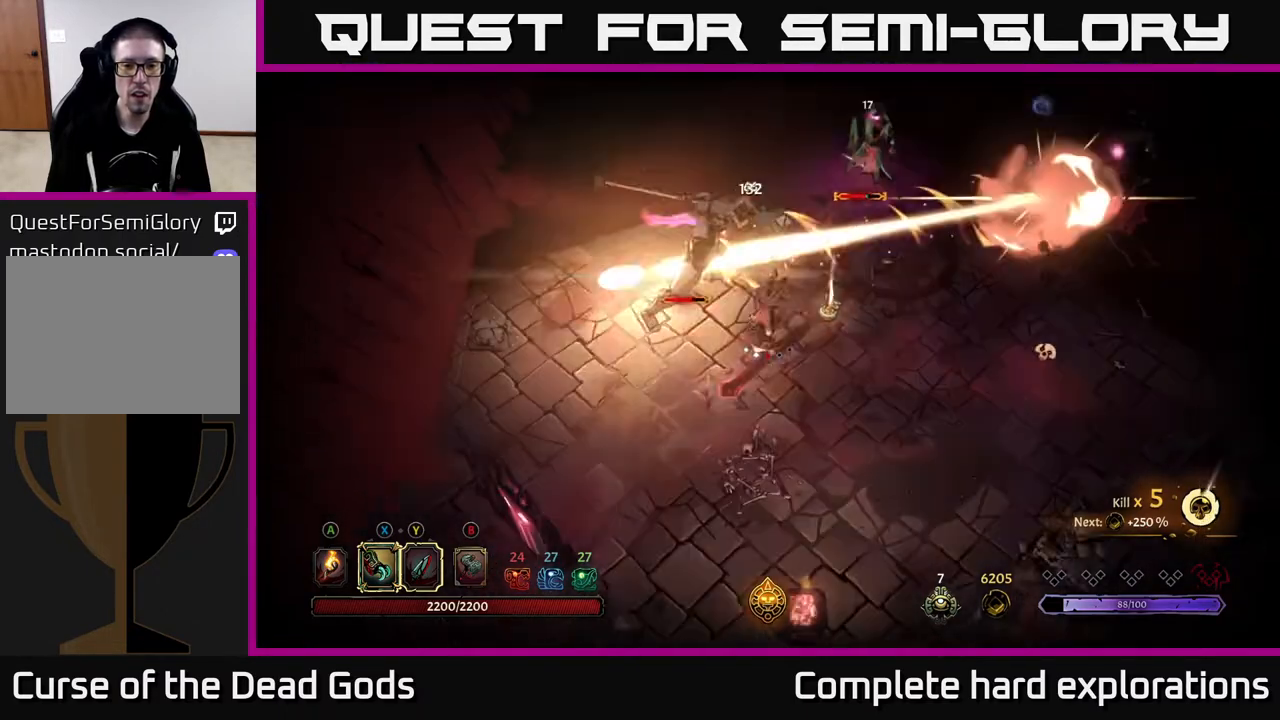
{"buttons": [], "left_stick": "down-left", "right_stick": "center", "events": [[317, "R2", "up"], [450, "left_stick", "down-left"]]}
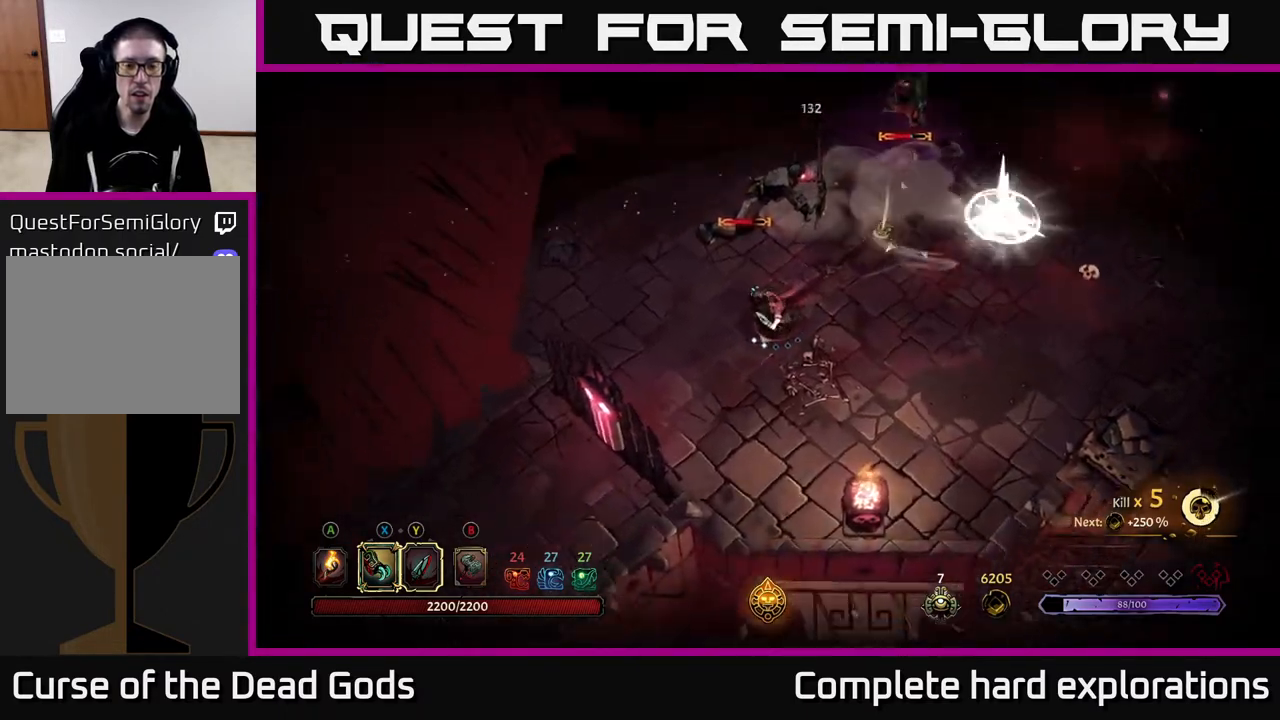
{"buttons": [], "left_stick": "left", "right_stick": "center", "events": [[150, "left_stick", "left"]]}
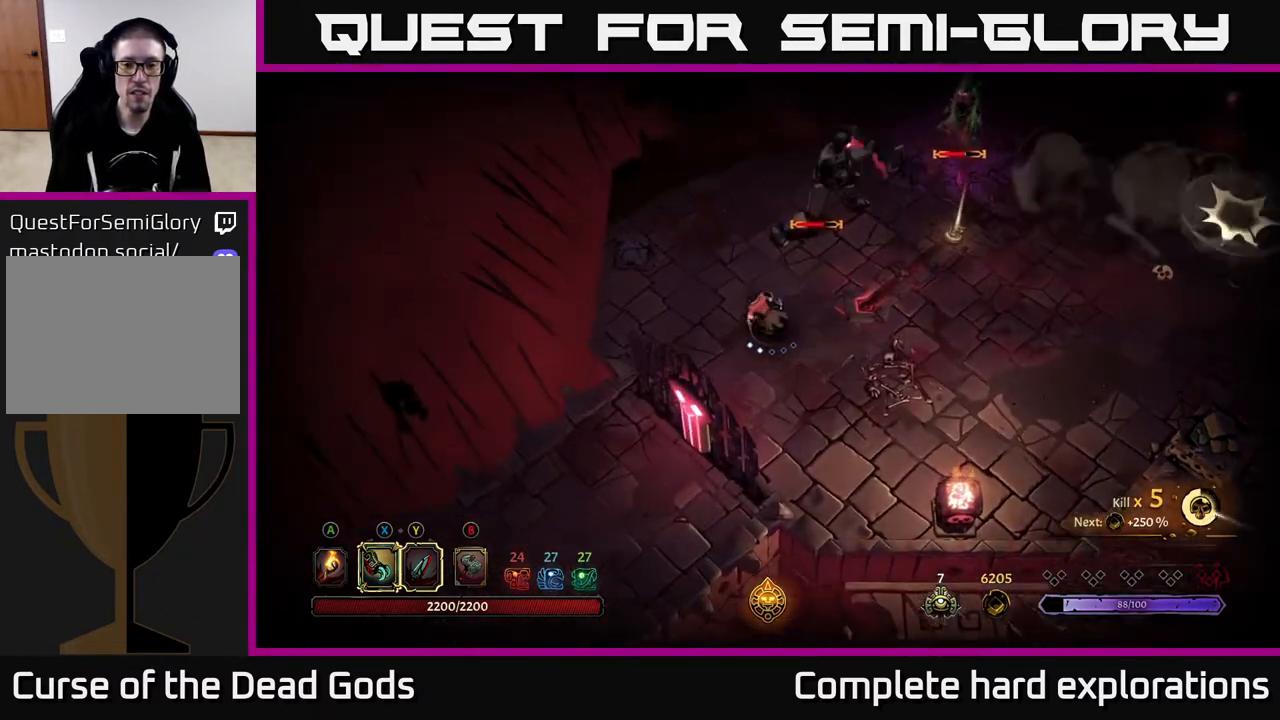
{"buttons": [], "left_stick": "up", "right_stick": "center", "events": [[83, "left_stick", "up-left"], [383, "left_stick", "up"]]}
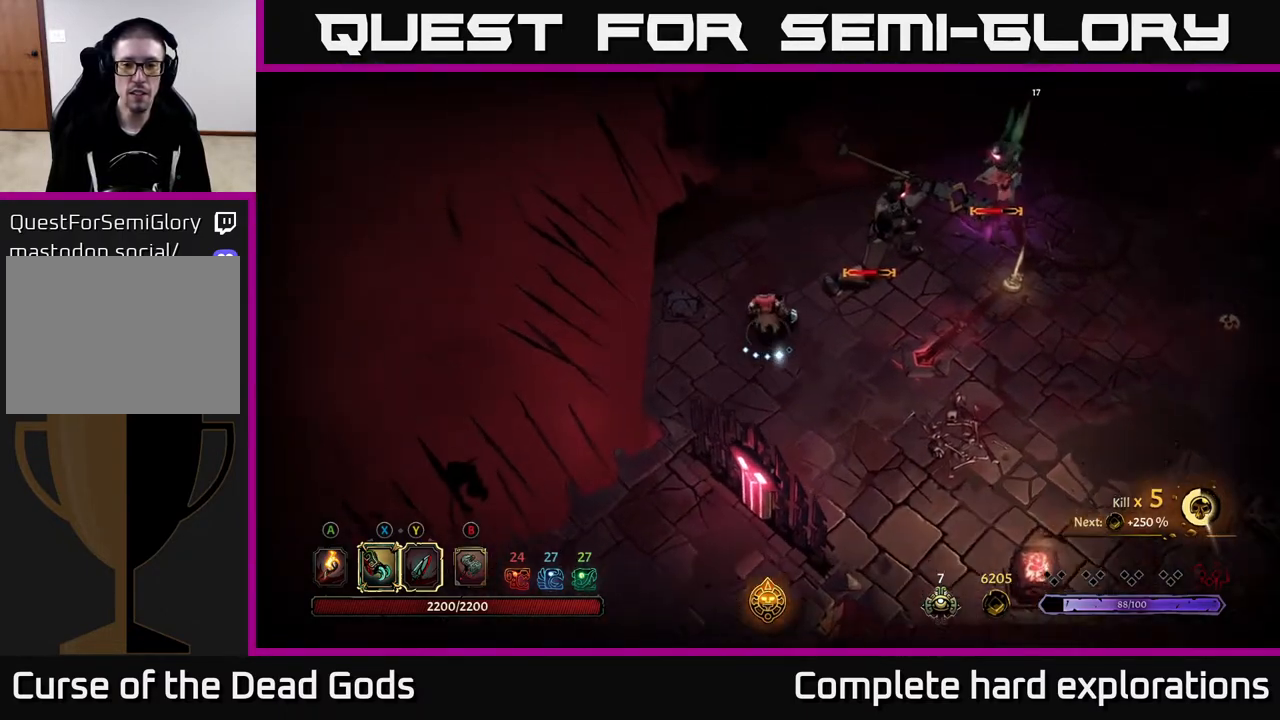
{"buttons": ["Y"], "left_stick": "up-right", "right_stick": "center", "events": [[67, "left_stick", "up-right"], [183, "Y", "down"]]}
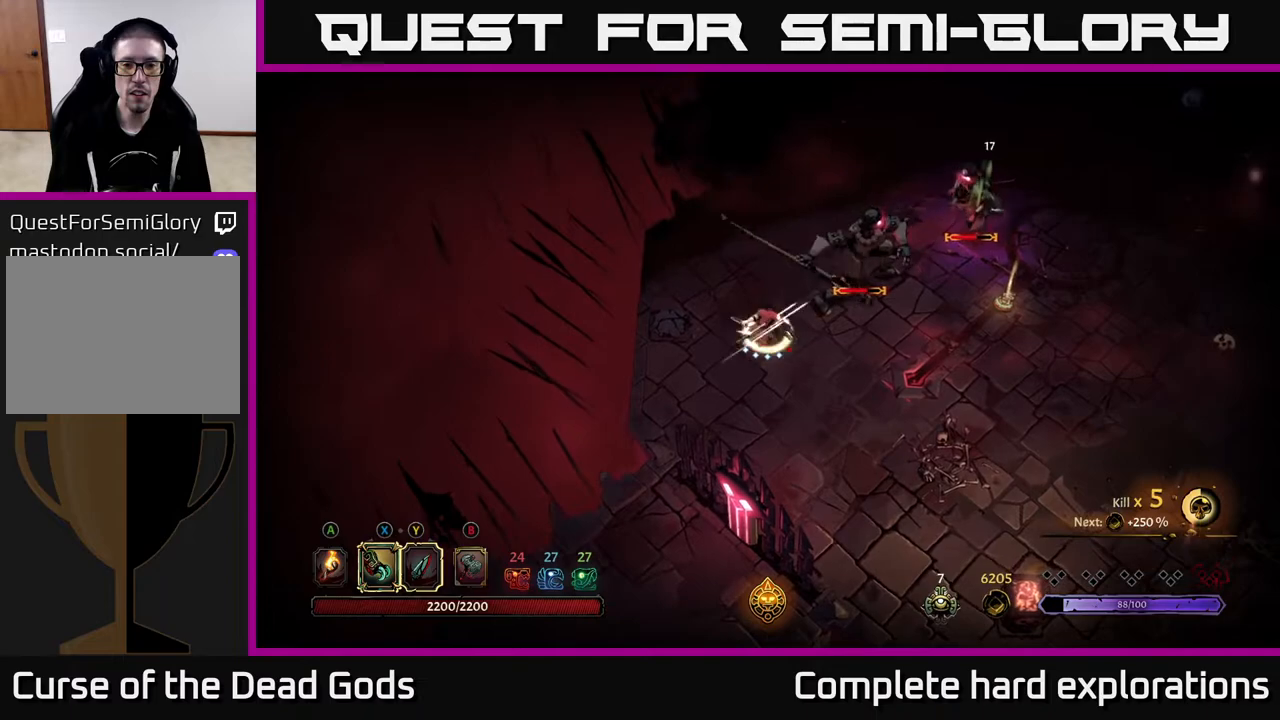
{"buttons": [], "left_stick": "up-right", "right_stick": "center", "events": [[33, "Y", "up"]]}
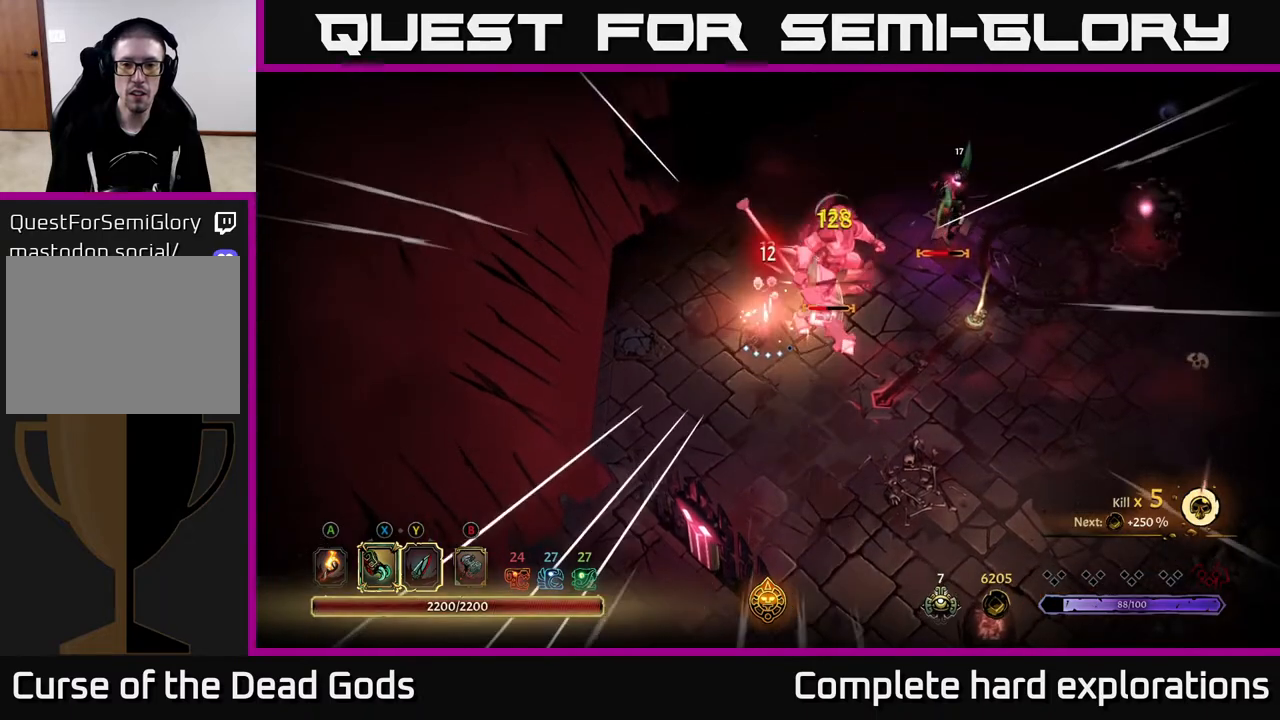
{"buttons": [], "left_stick": "up-right", "right_stick": "center", "events": [[217, "X", "down"], [350, "X", "up"]]}
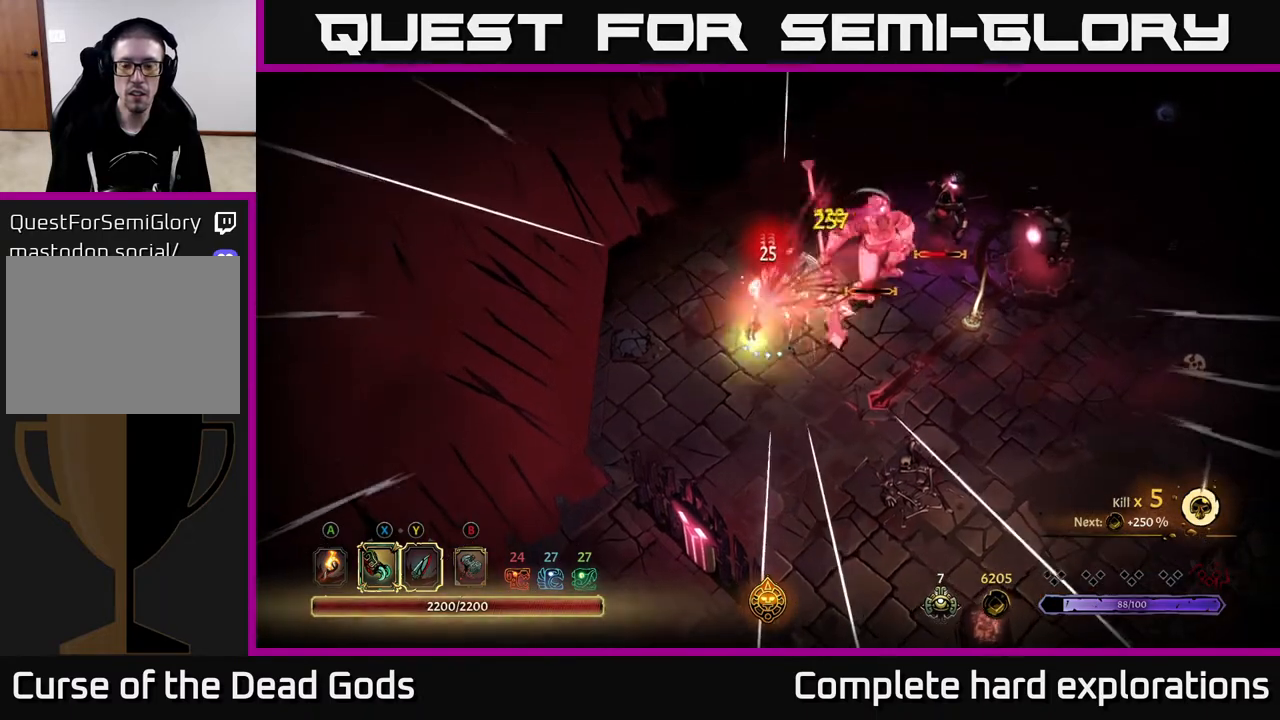
{"buttons": [], "left_stick": "up-right", "right_stick": "center", "events": [[83, "X", "down"], [233, "X", "up"], [367, "X", "down"], [500, "X", "up"]]}
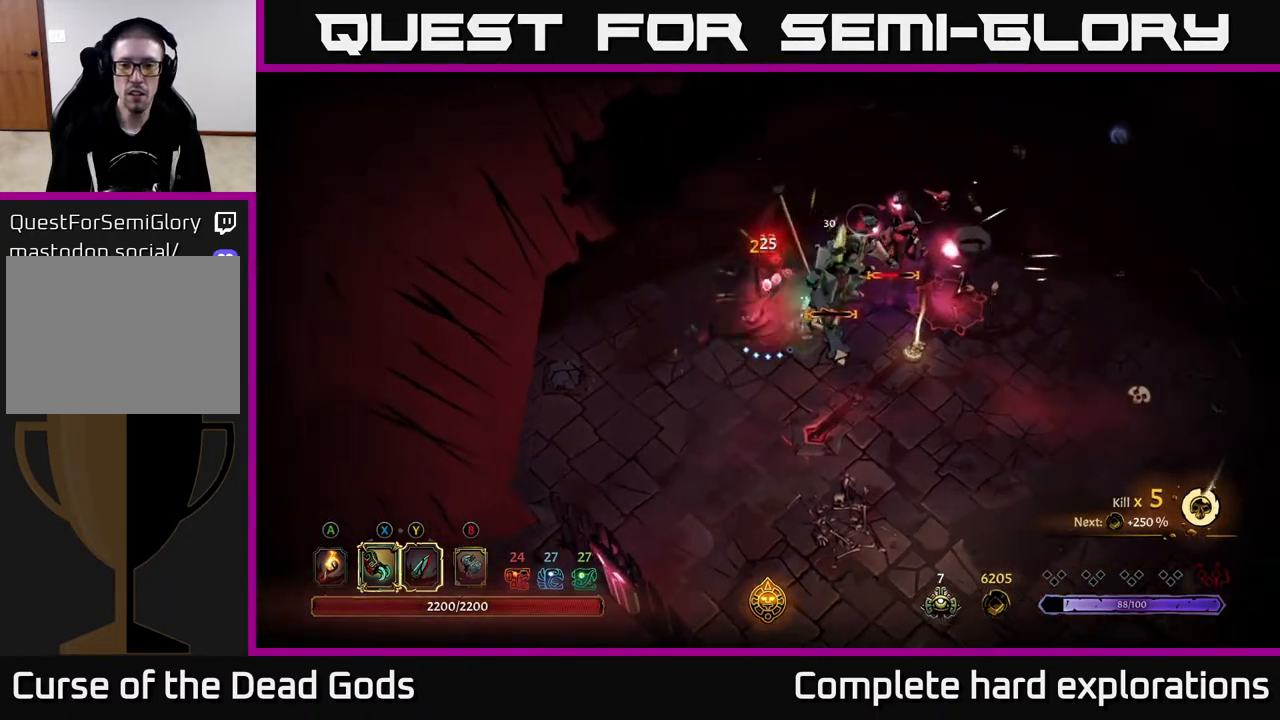
{"buttons": [], "left_stick": "up-right", "right_stick": "center", "events": [[100, "X", "down"], [233, "X", "up"], [317, "X", "down"], [450, "X", "up"]]}
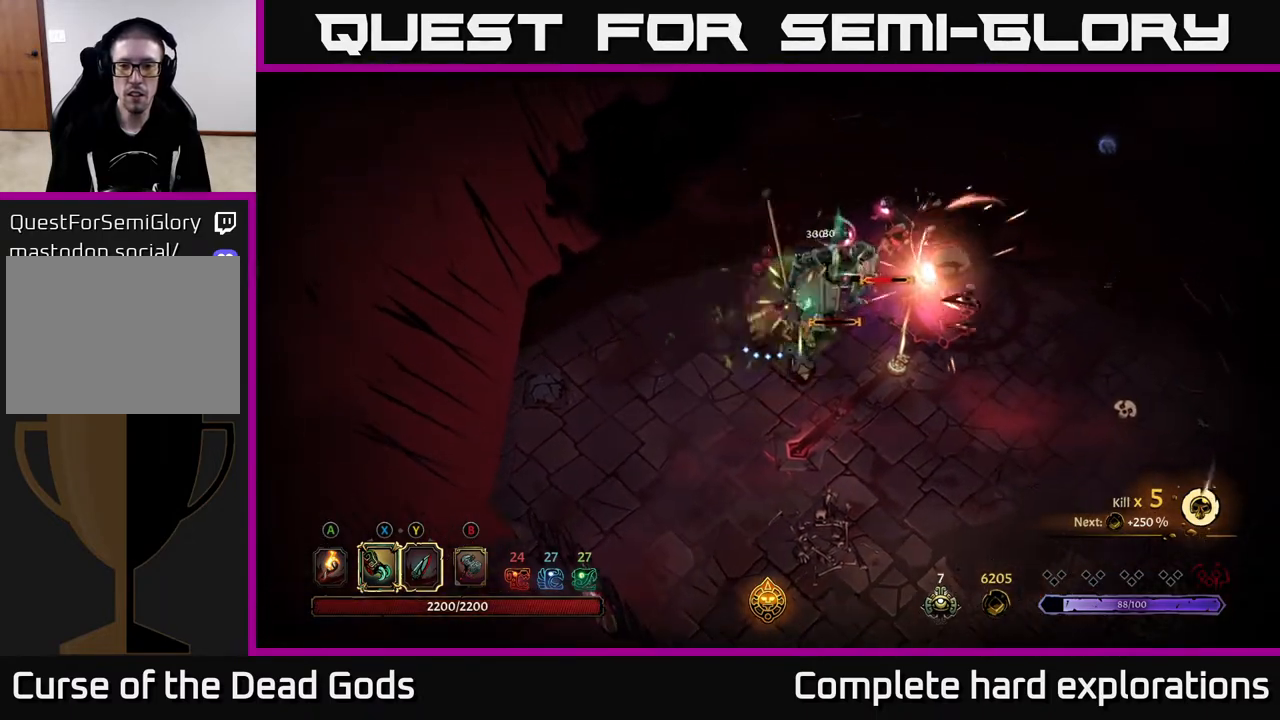
{"buttons": [], "left_stick": "up-right", "right_stick": "center", "events": [[50, "X", "down"], [183, "X", "up"], [250, "X", "down"], [400, "X", "up"]]}
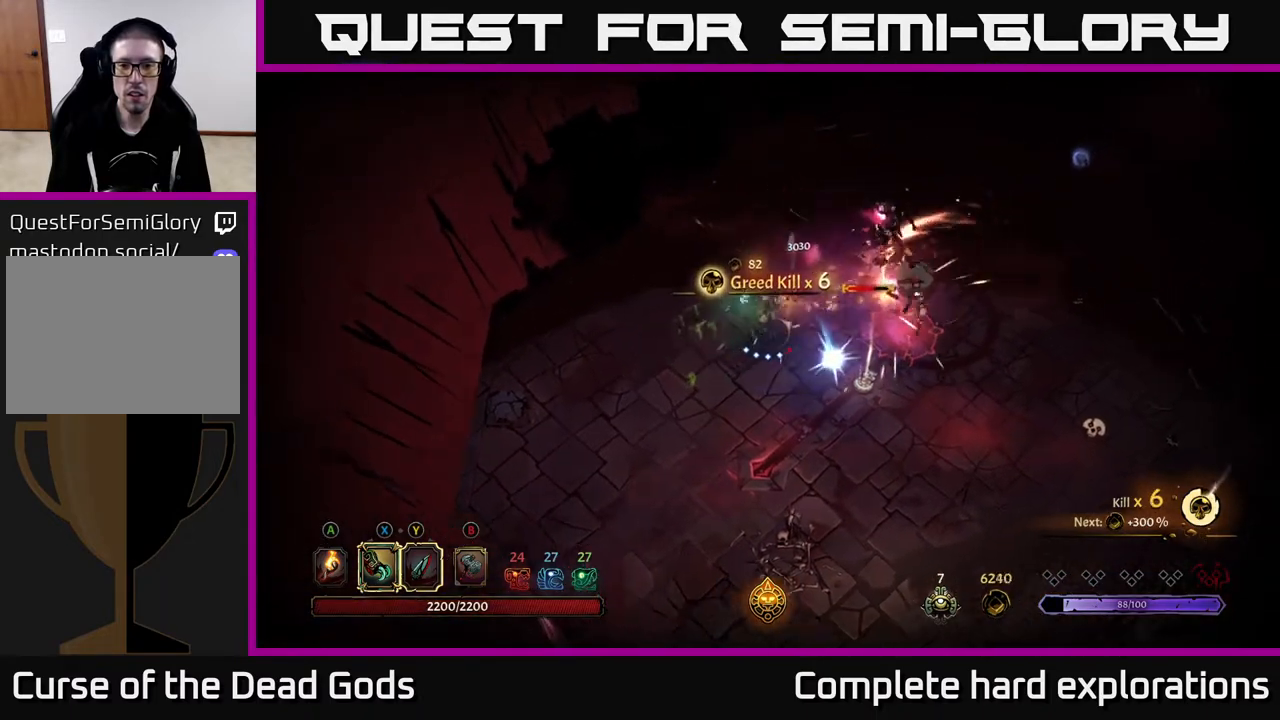
{"buttons": [], "left_stick": "down", "right_stick": "center", "events": [[217, "left_stick", "center"], [400, "left_stick", "down"]]}
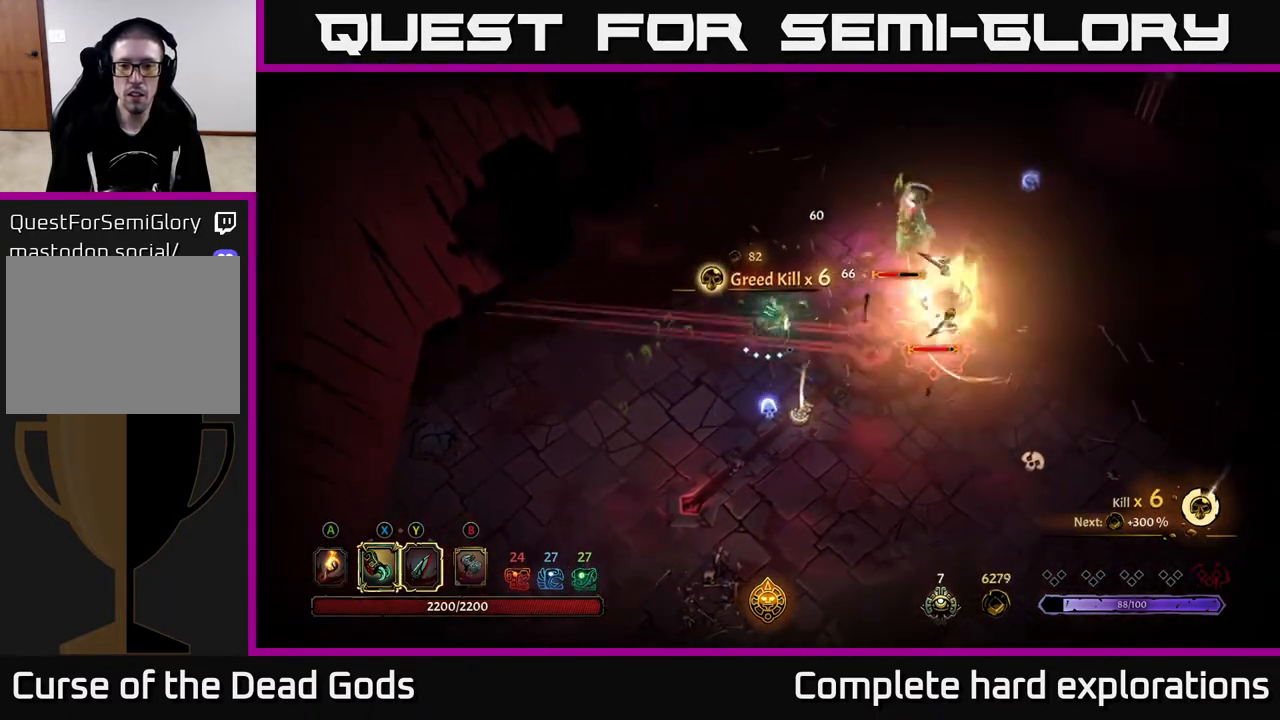
{"buttons": [], "left_stick": "down-right", "right_stick": "center", "events": [[300, "left_stick", "down-right"], [317, "R2", "down"], [500, "R2", "up"]]}
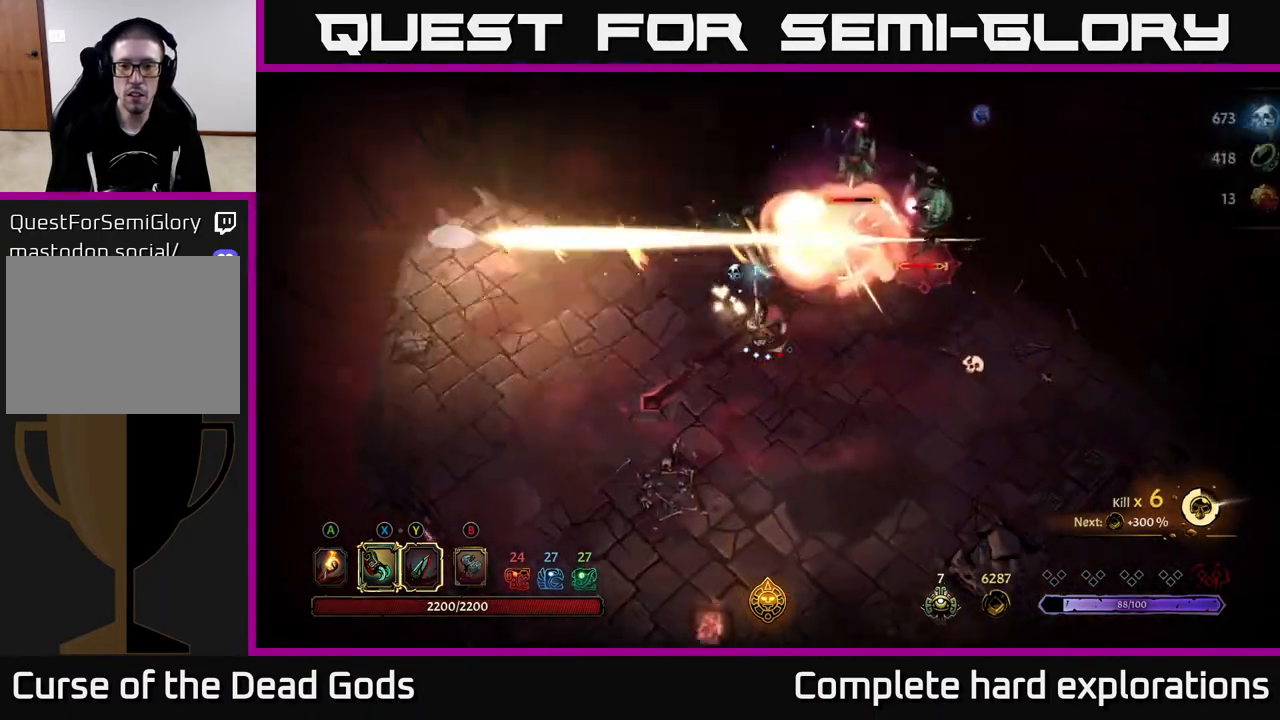
{"buttons": [], "left_stick": "up-right", "right_stick": "center", "events": [[117, "left_stick", "right"], [350, "left_stick", "up-right"]]}
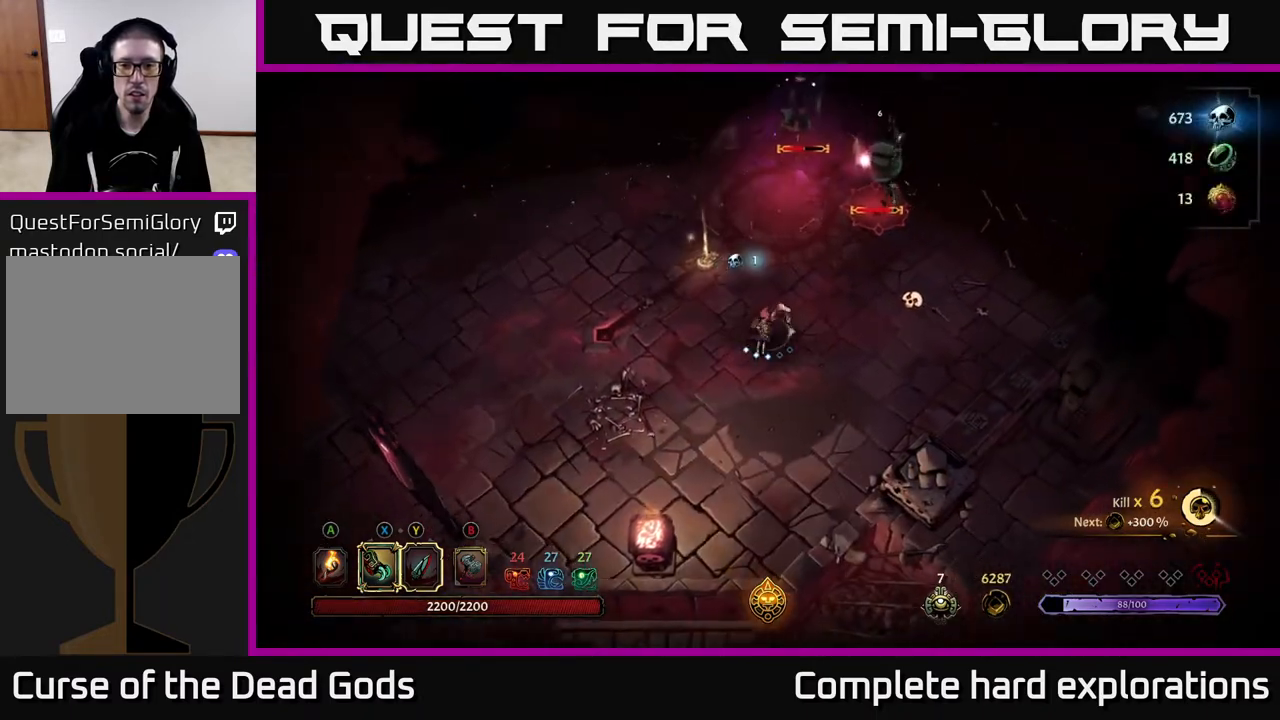
{"buttons": [], "left_stick": "up-right", "right_stick": "center", "events": [[83, "Y", "down"], [400, "Y", "up"]]}
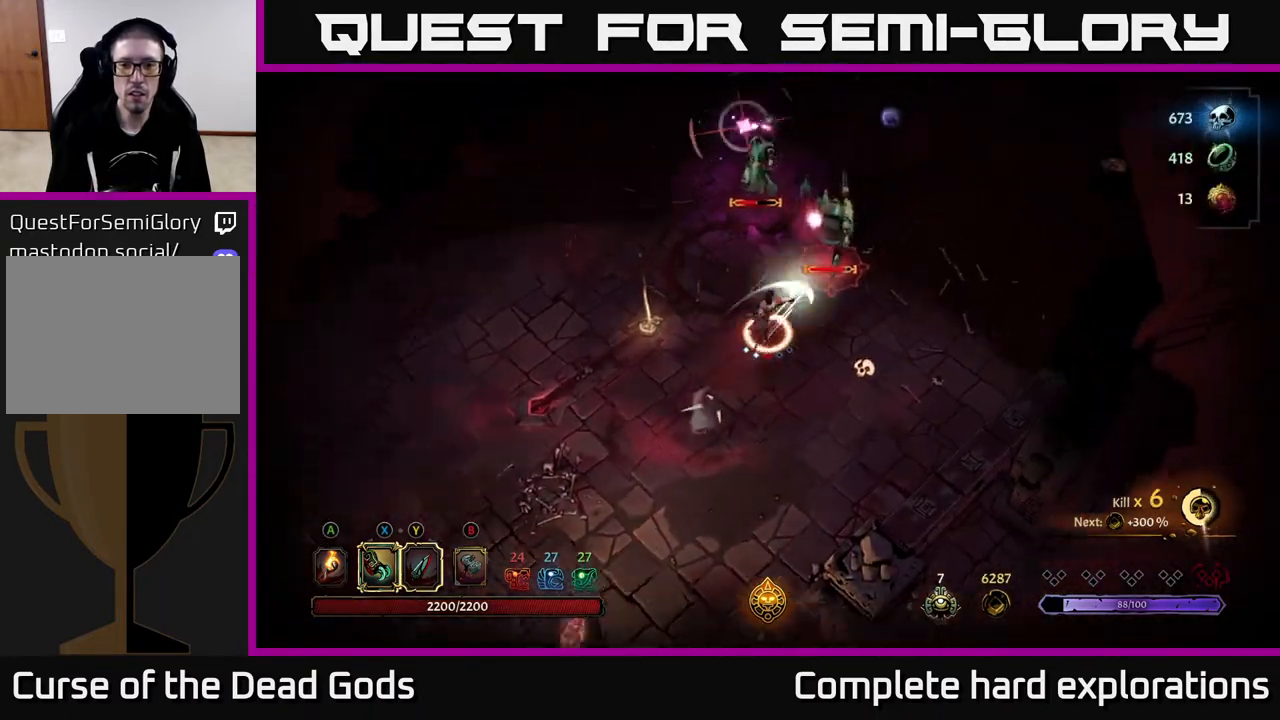
{"buttons": [], "left_stick": "up-right", "right_stick": "center", "events": []}
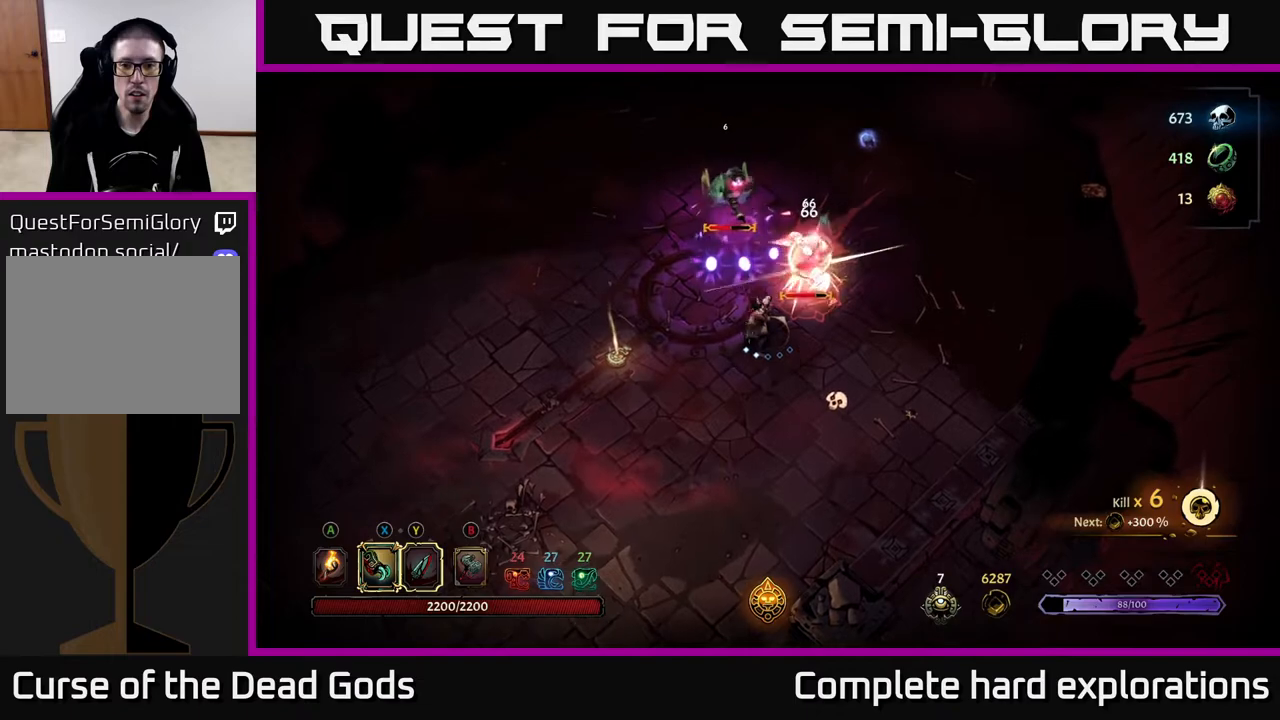
{"buttons": [], "left_stick": "up-right", "right_stick": "center", "events": [[117, "R2", "down"], [283, "R2", "up"]]}
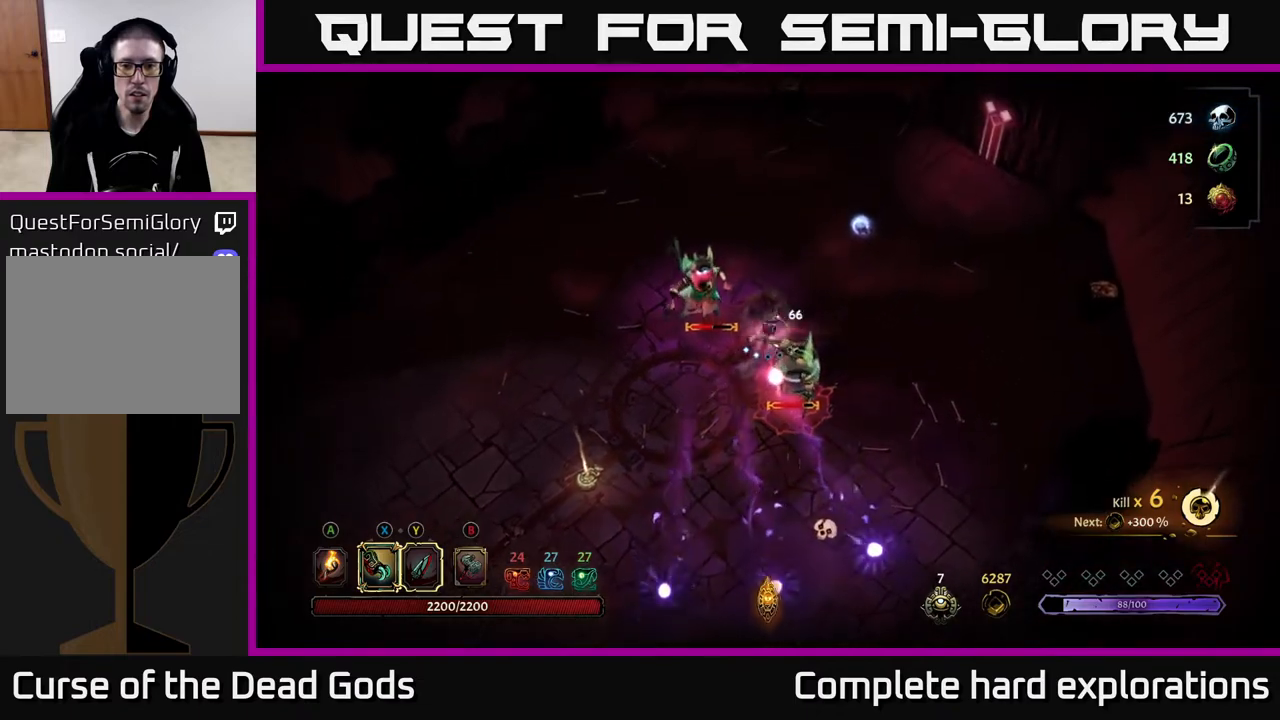
{"buttons": ["X"], "left_stick": "left", "right_stick": "center", "events": [[33, "left_stick", "up-left"], [83, "left_stick", "left"], [183, "X", "down"], [317, "X", "up"], [450, "X", "down"]]}
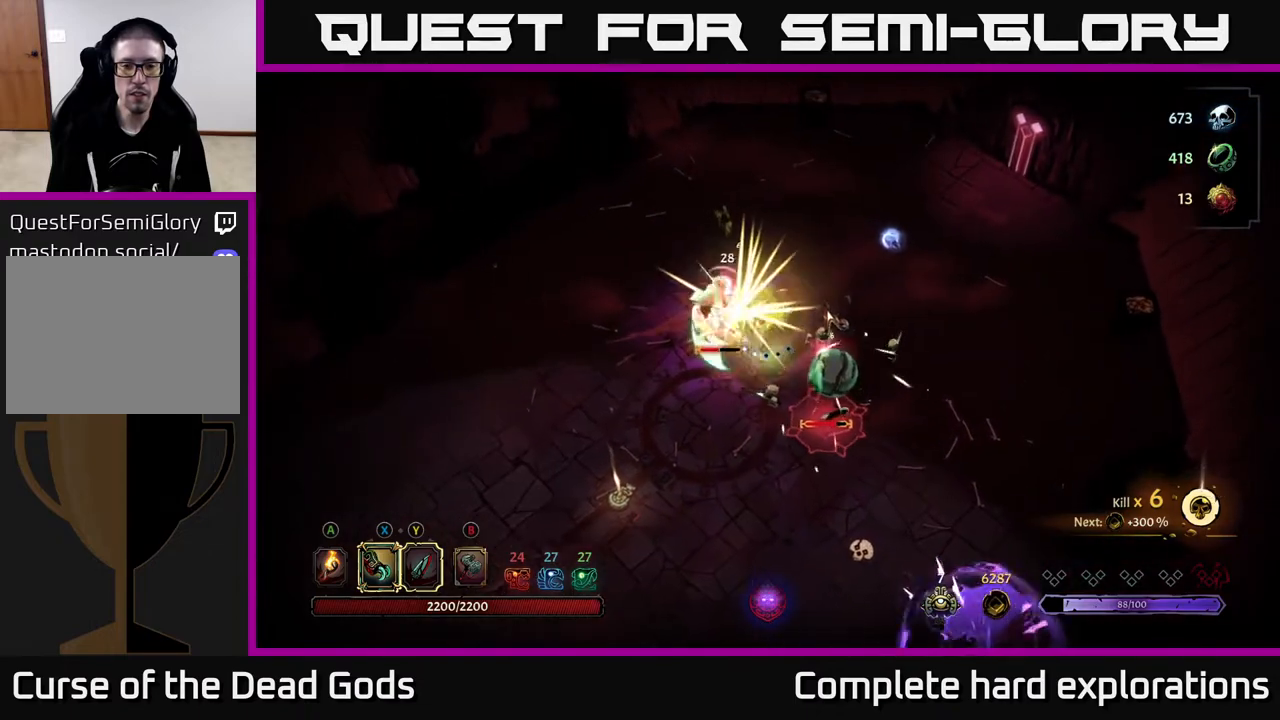
{"buttons": ["X"], "left_stick": "left", "right_stick": "center", "events": [[100, "X", "up"], [167, "X", "down"], [300, "X", "up"], [383, "X", "down"]]}
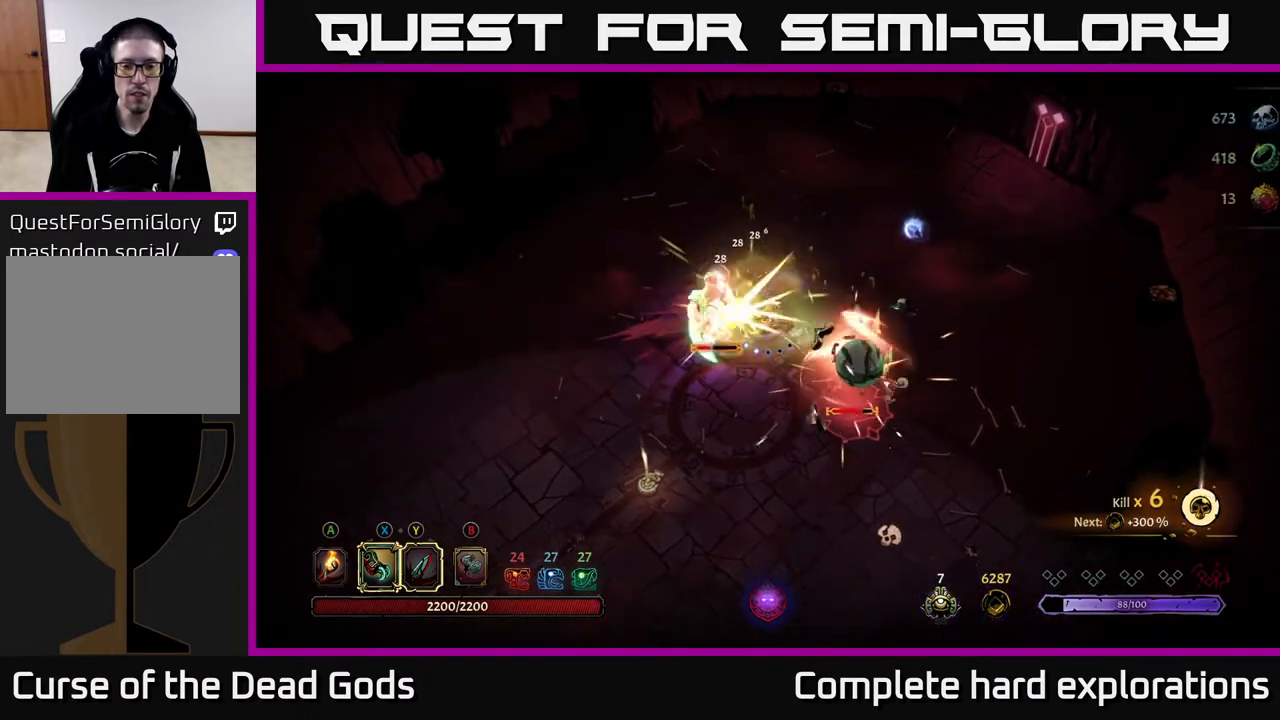
{"buttons": [], "left_stick": "center", "right_stick": "center", "events": [[33, "X", "up"], [133, "Y", "down"], [217, "Y", "up"], [450, "left_stick", "center"]]}
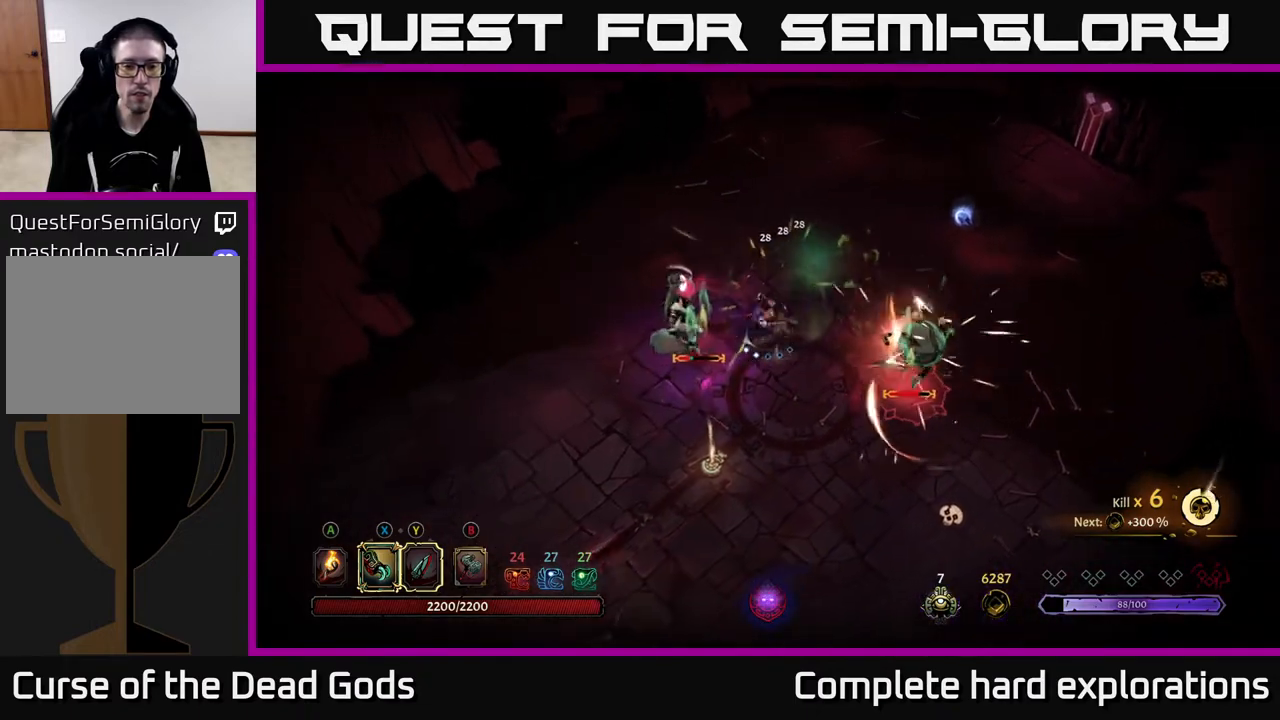
{"buttons": [], "left_stick": "down-left", "right_stick": "center", "events": [[183, "left_stick", "down-left"]]}
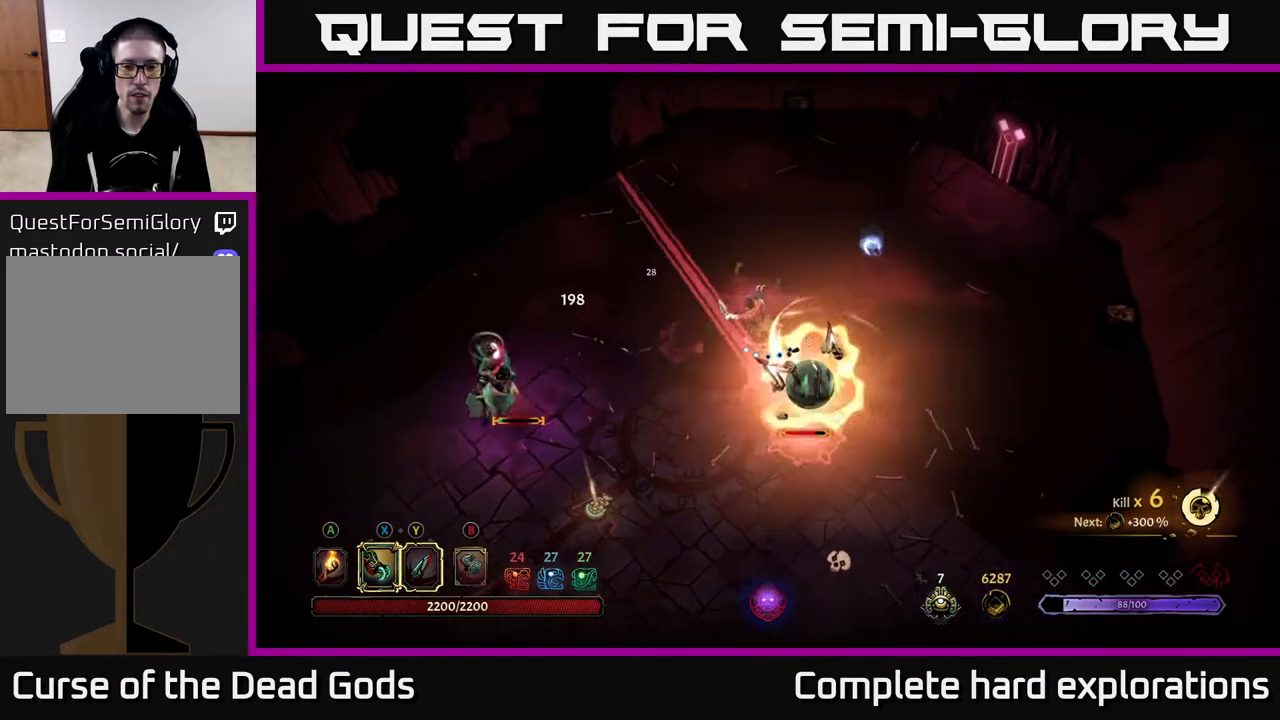
{"buttons": [], "left_stick": "down-left", "right_stick": "center", "events": [[217, "R2", "down"], [467, "R2", "up"]]}
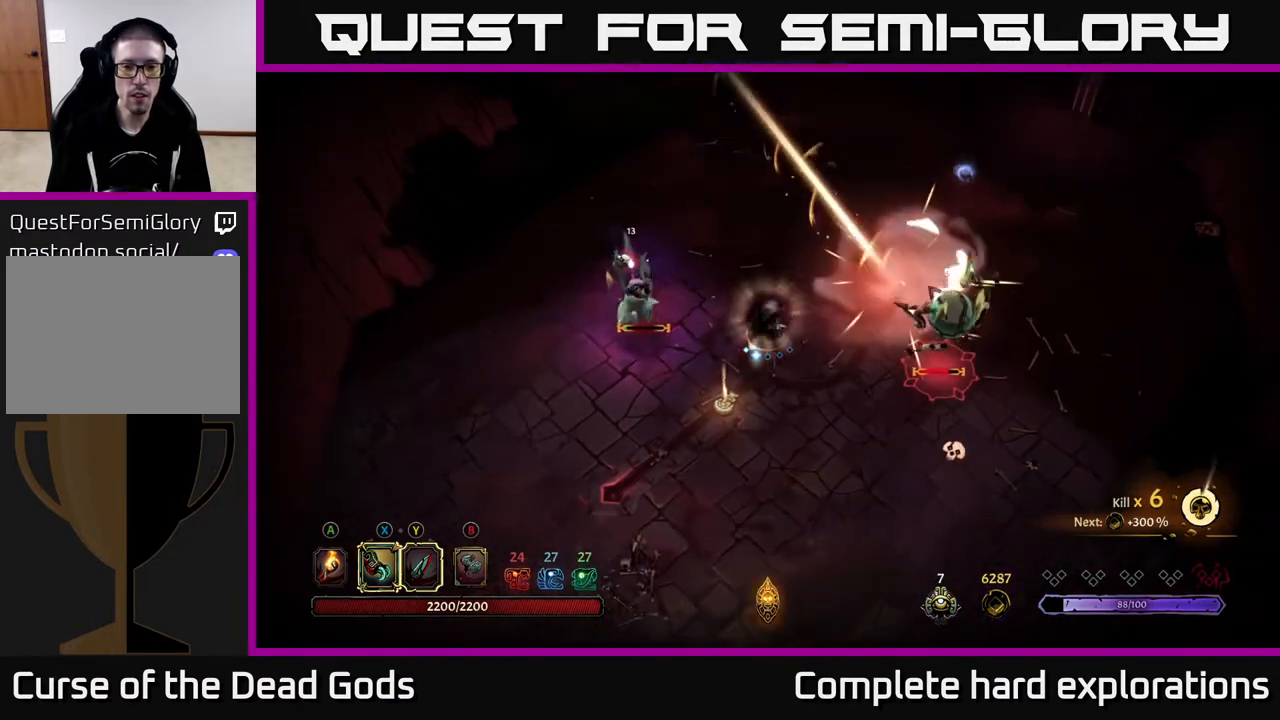
{"buttons": [], "left_stick": "left", "right_stick": "center", "events": [[150, "left_stick", "left"], [217, "X", "down"], [317, "X", "up"]]}
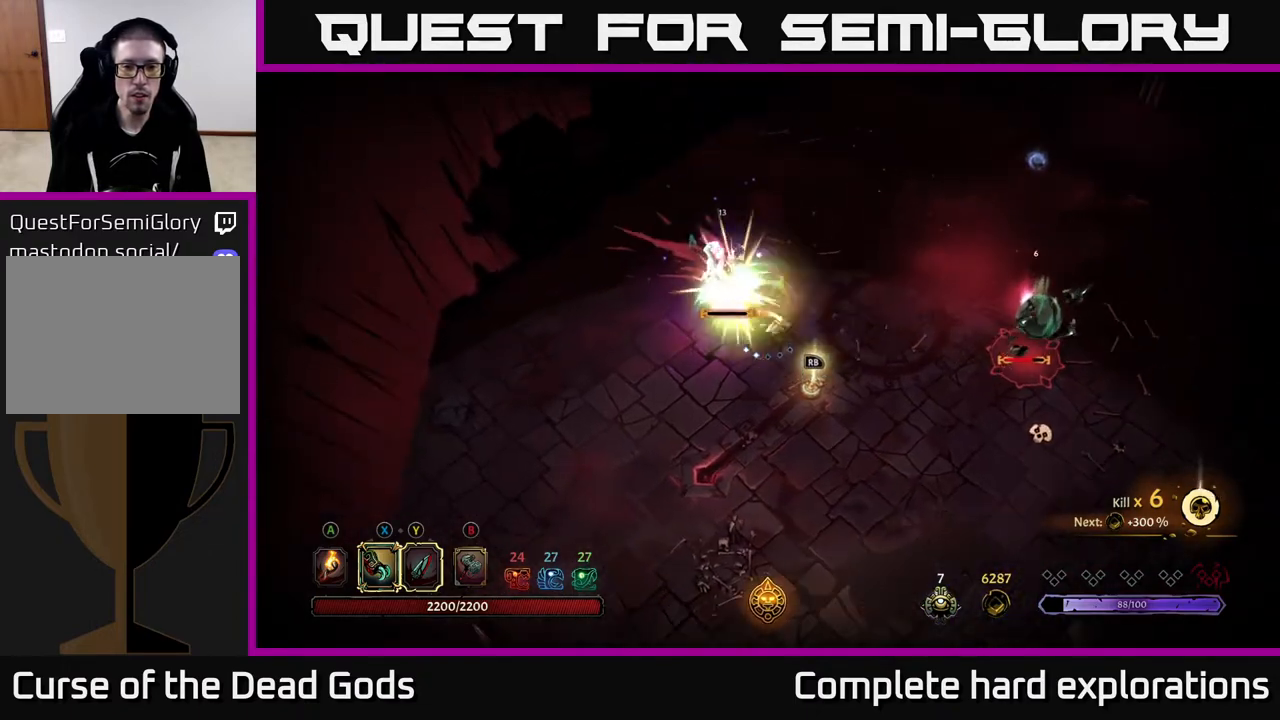
{"buttons": [], "left_stick": "up-left", "right_stick": "center", "events": [[133, "left_stick", "center"], [317, "left_stick", "down"], [417, "left_stick", "left"], [433, "X", "down"], [467, "left_stick", "up-left"], [500, "X", "up"]]}
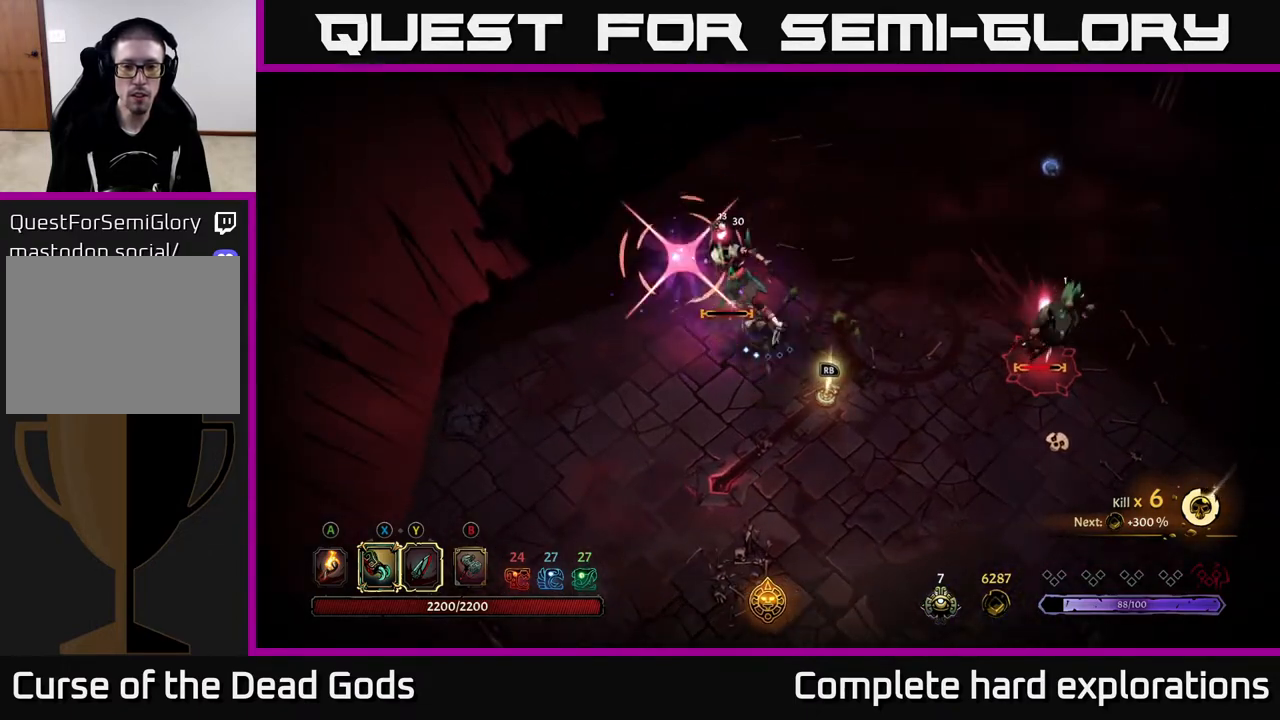
{"buttons": [], "left_stick": "right", "right_stick": "center", "events": [[250, "left_stick", "center"], [350, "left_stick", "right"]]}
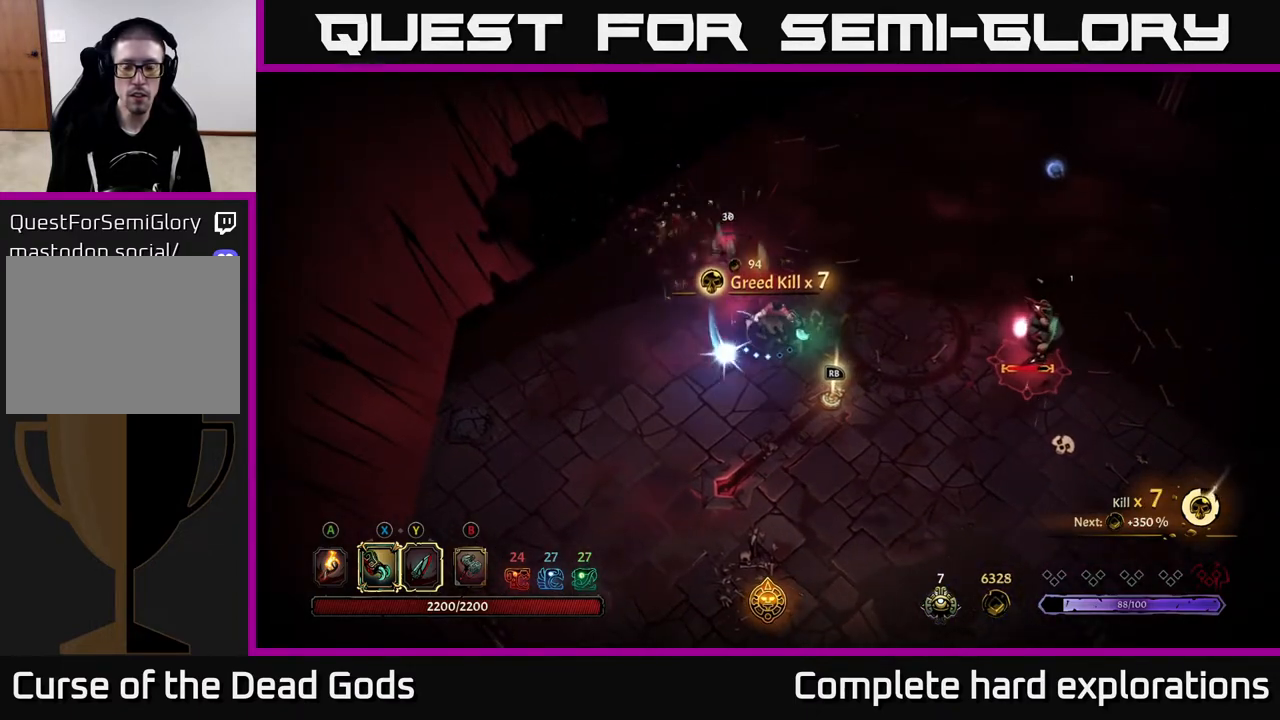
{"buttons": [], "left_stick": "down", "right_stick": "center", "events": [[217, "left_stick", "down-right"], [467, "left_stick", "down"]]}
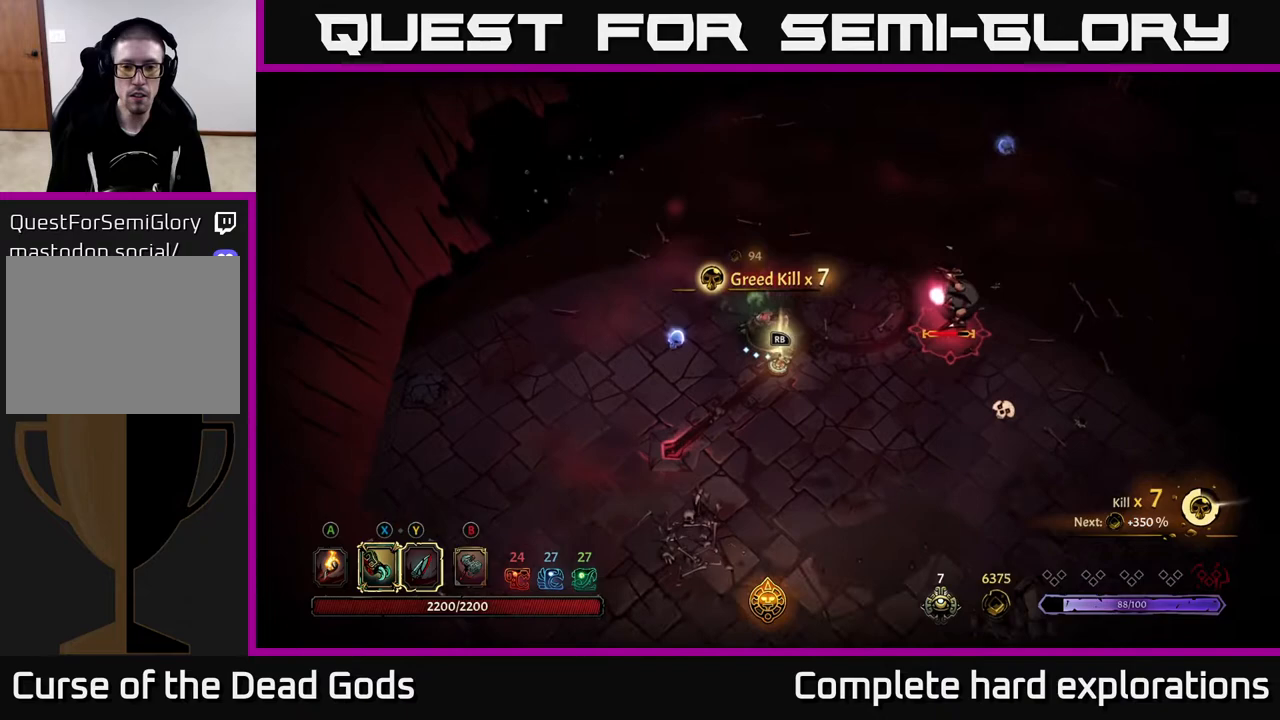
{"buttons": [], "left_stick": "center", "right_stick": "center", "events": [[200, "left_stick", "center"], [267, "left_stick", "right"], [400, "left_stick", "center"]]}
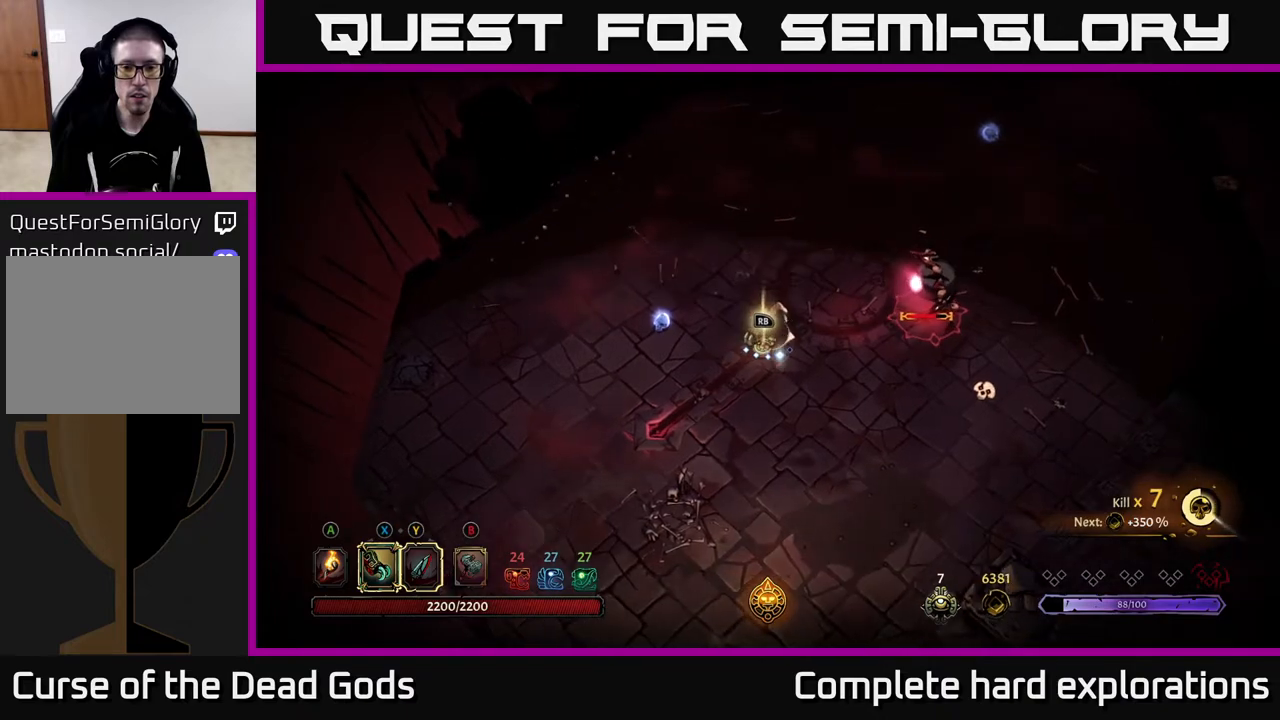
{"buttons": [], "left_stick": "right", "right_stick": "center", "events": [[67, "left_stick", "right"], [150, "Y", "down"], [467, "Y", "up"]]}